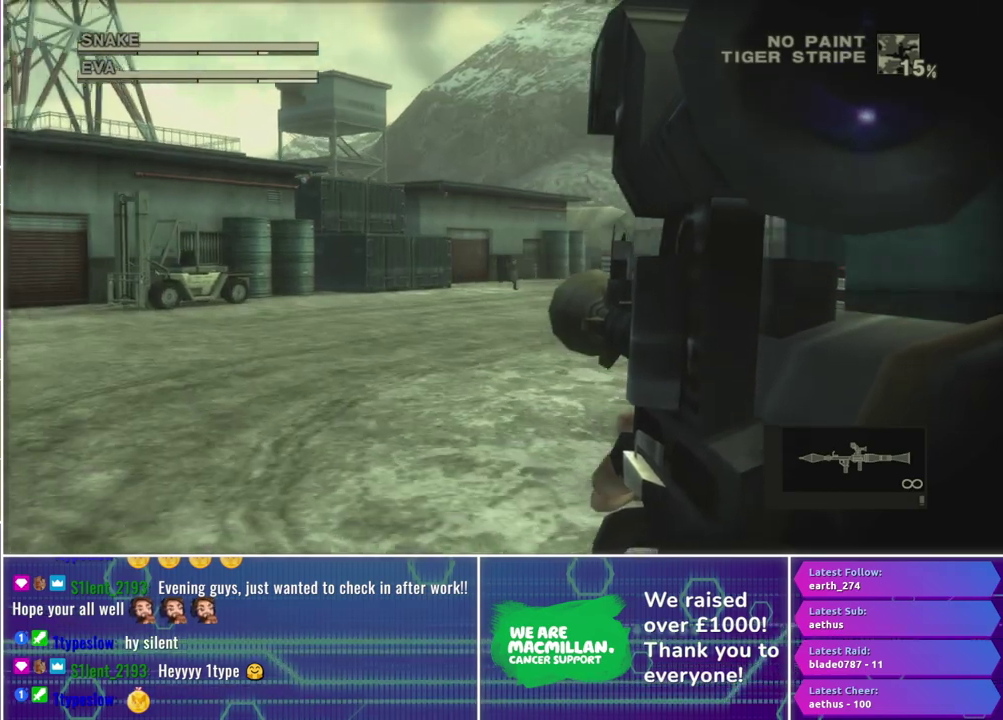
Gameplay with a controller (Xbox layout); each line is a JSON object with the inputs held at the frame after it. "events" lists button and stick changes between this image and that frame as [ms after this image, input, new state], when the widget could be followed in between.
{"buttons": ["R1"], "left_stick": "center", "right_stick": "center", "events": [[17, "X", "up"], [150, "R2", "down"], [250, "R2", "up"], [333, "R2", "down"], [400, "R2", "up"]]}
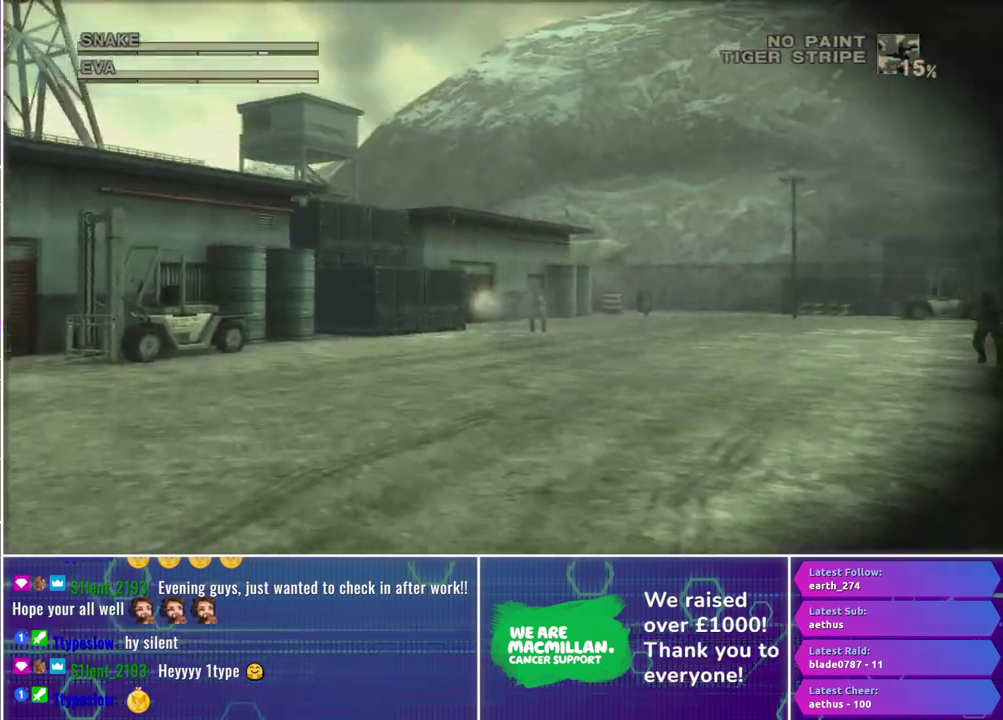
{"buttons": ["X", "R1"], "left_stick": "right", "right_stick": "center", "events": [[17, "X", "down"], [200, "left_stick", "right"], [267, "left_stick", "down-right"], [317, "left_stick", "center"], [483, "left_stick", "right"]]}
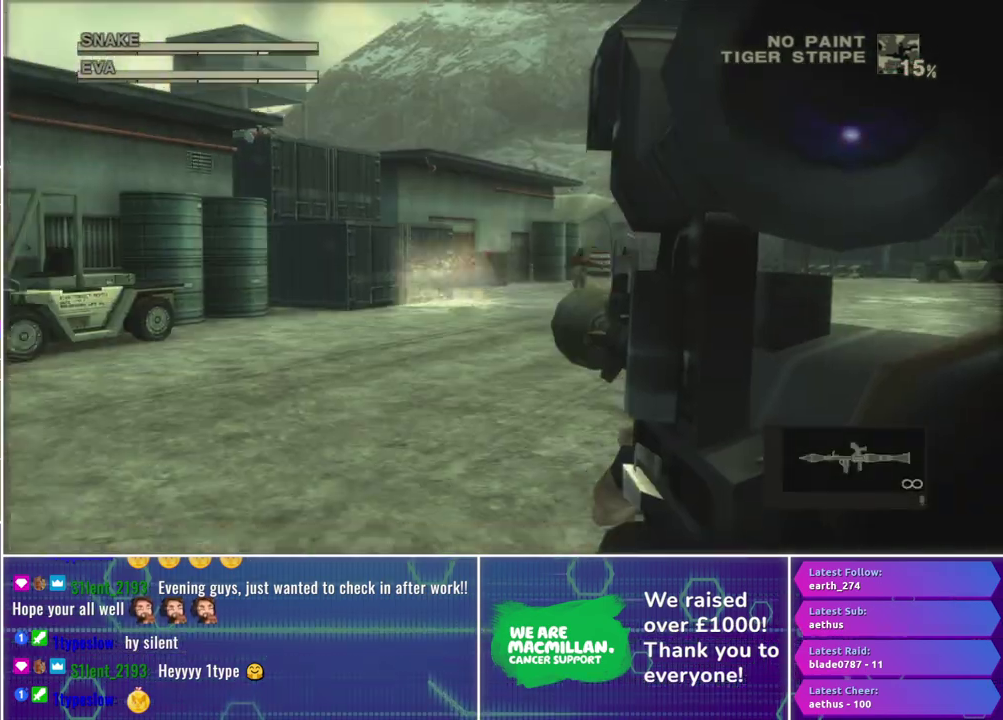
{"buttons": ["R1", "R2"], "left_stick": "center", "right_stick": "center", "events": [[317, "left_stick", "center"], [333, "X", "up"], [450, "R2", "down"]]}
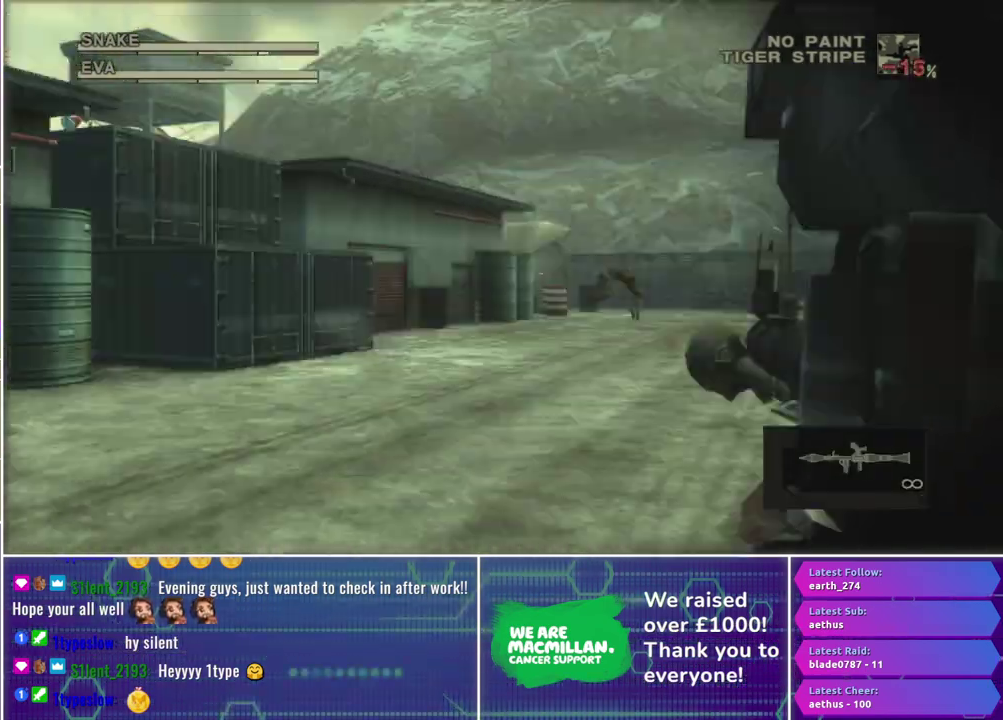
{"buttons": ["R1"], "left_stick": "center", "right_stick": "center", "events": [[33, "R2", "up"], [117, "R2", "down"], [183, "R2", "up"]]}
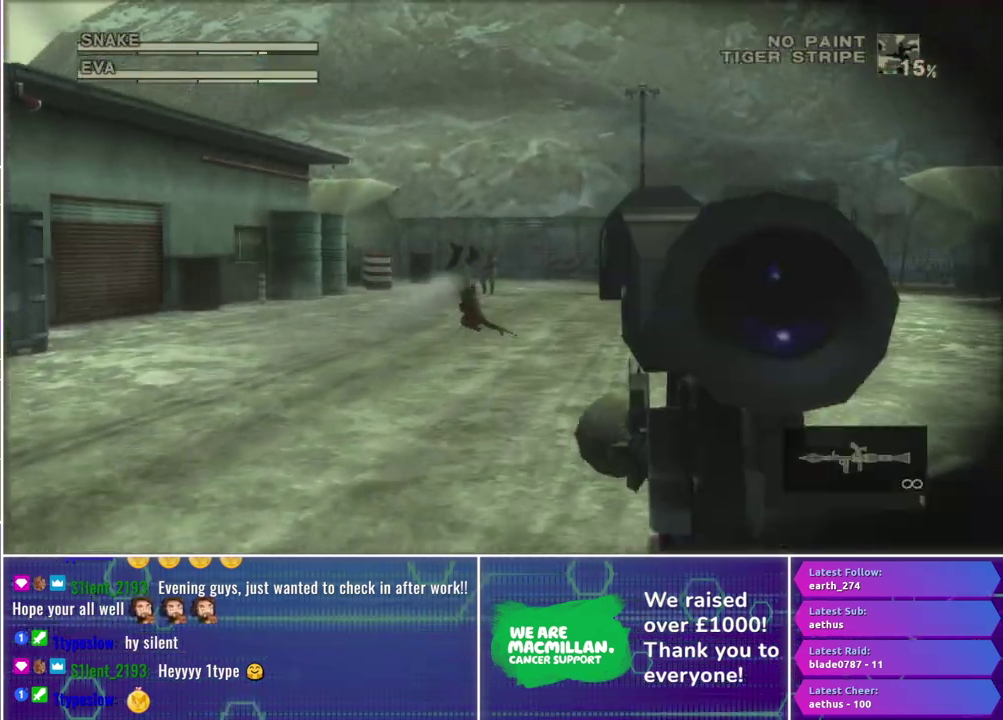
{"buttons": ["X", "R1"], "left_stick": "left", "right_stick": "center", "events": [[17, "X", "down"], [183, "left_stick", "left"], [333, "left_stick", "center"], [483, "left_stick", "left"]]}
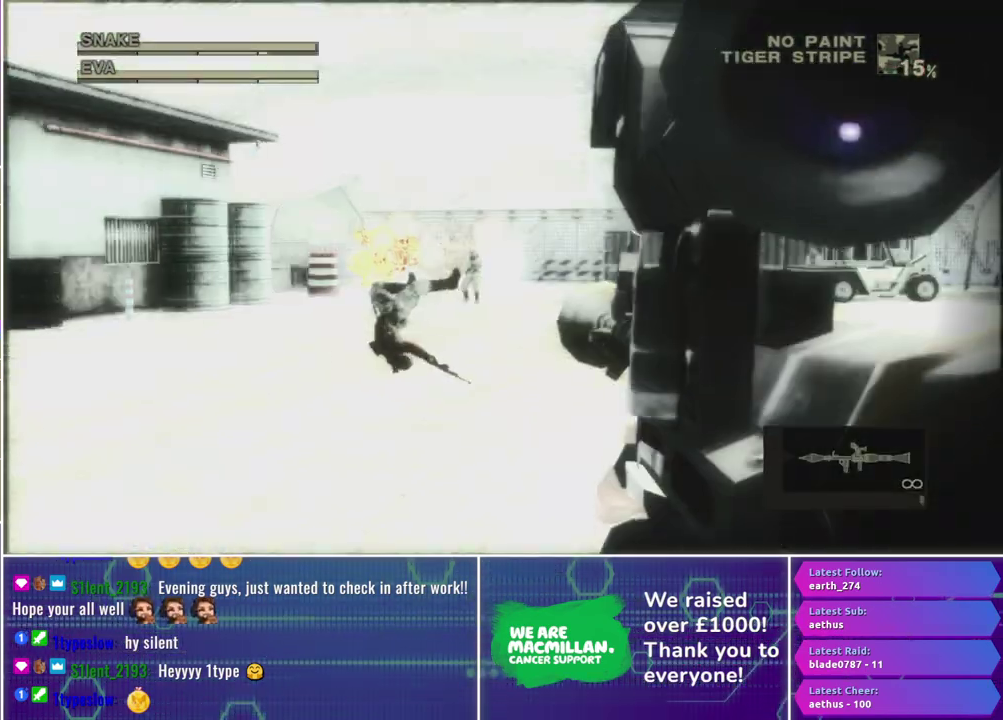
{"buttons": ["R1"], "left_stick": "center", "right_stick": "center", "events": [[50, "left_stick", "down-left"], [267, "X", "up"], [300, "left_stick", "center"], [350, "R2", "down"], [450, "R2", "up"]]}
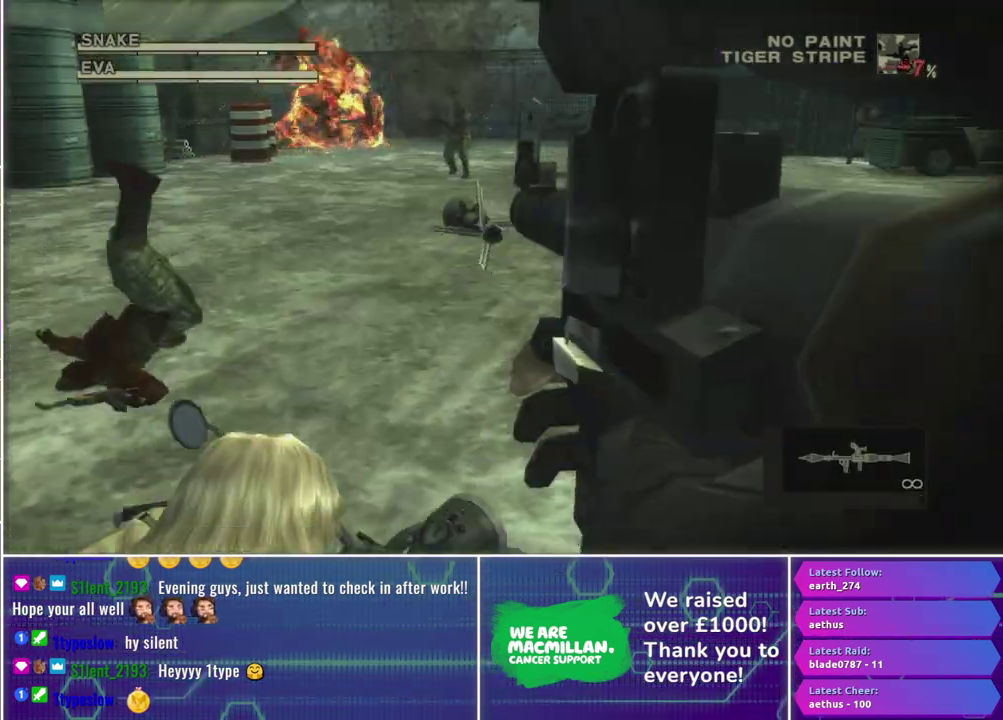
{"buttons": ["R1"], "left_stick": "left", "right_stick": "center", "events": [[17, "R2", "down"], [83, "R2", "up"], [350, "left_stick", "left"]]}
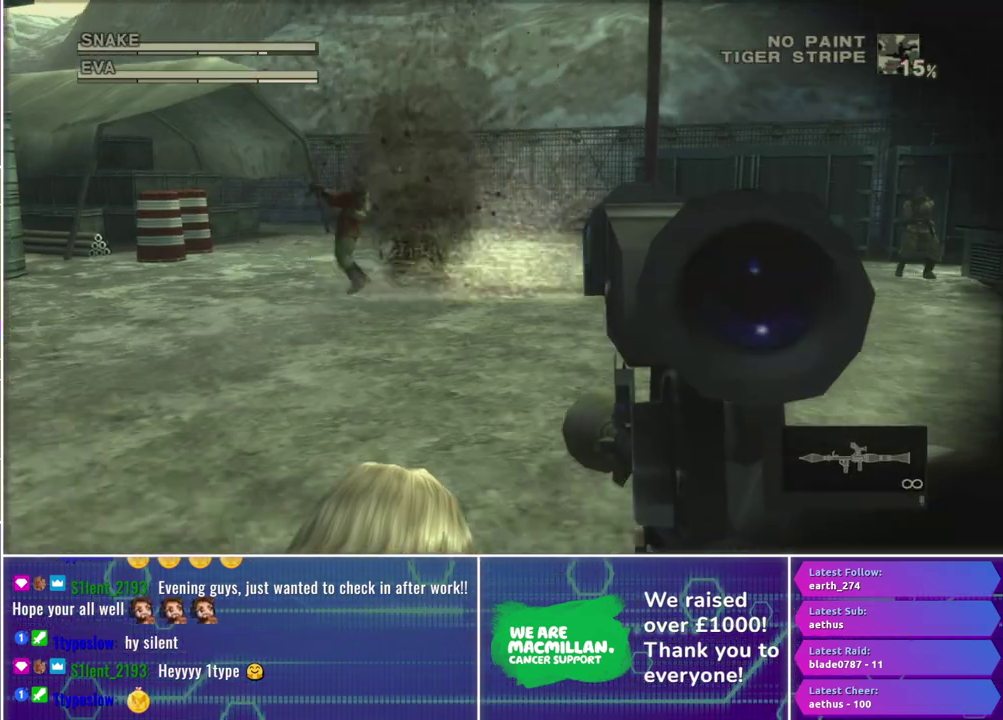
{"buttons": ["R1"], "left_stick": "center", "right_stick": "center", "events": [[50, "left_stick", "center"], [133, "left_stick", "left"], [233, "X", "down"], [250, "left_stick", "up-left"], [350, "left_stick", "up"], [417, "left_stick", "center"], [433, "X", "up"]]}
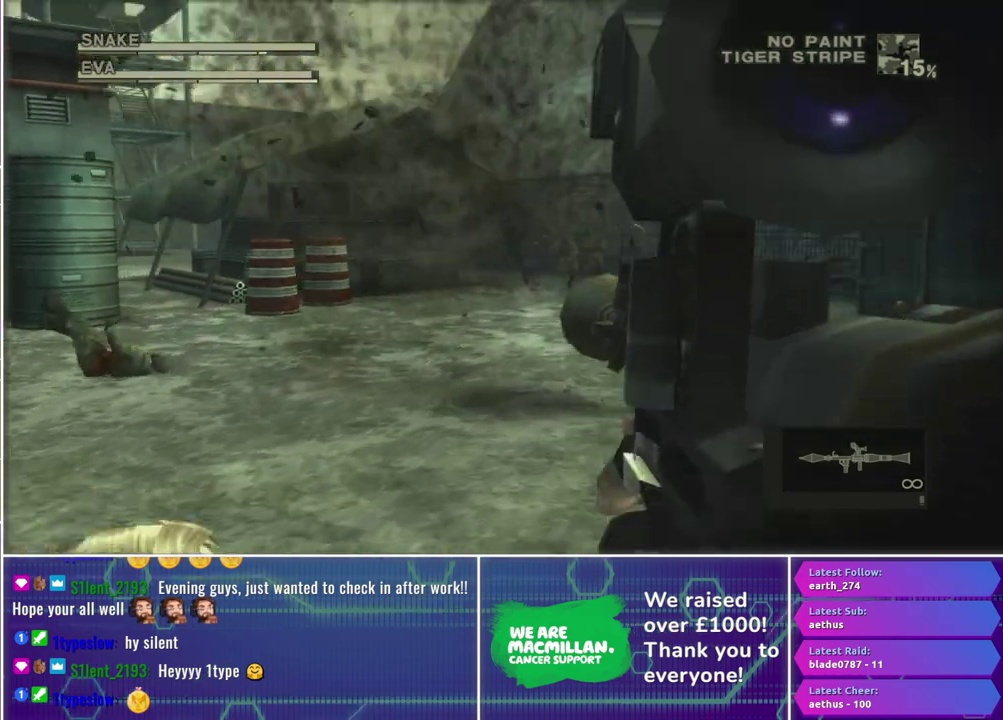
{"buttons": ["R1"], "left_stick": "center", "right_stick": "center", "events": [[67, "R2", "down"], [150, "R2", "up"], [233, "R2", "down"], [300, "R2", "up"]]}
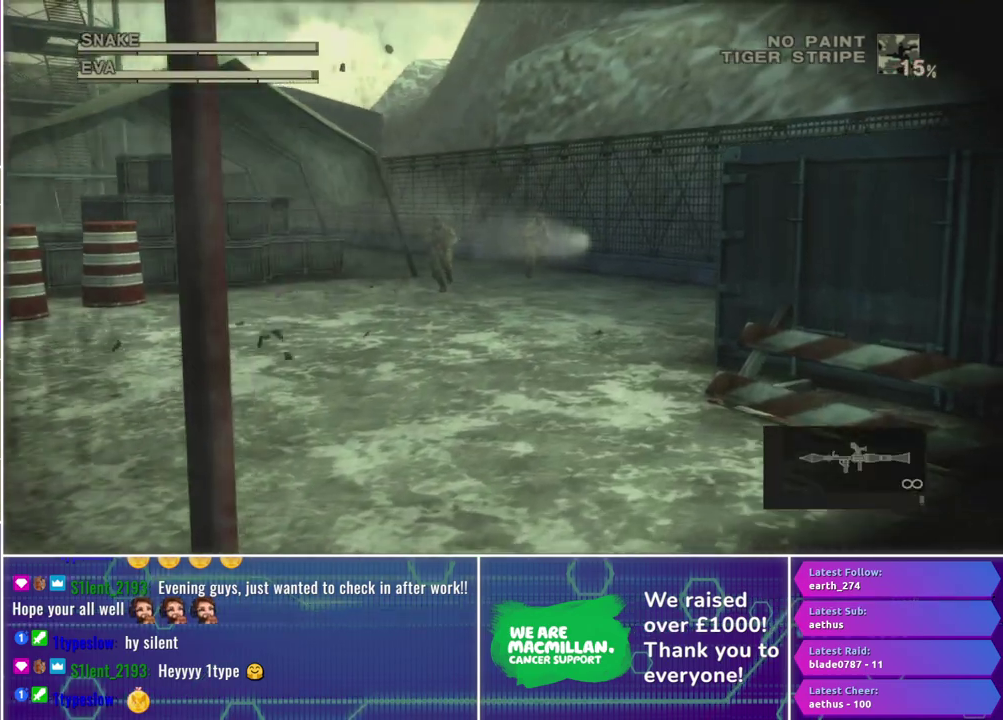
{"buttons": ["R1"], "left_stick": "right", "right_stick": "center", "events": [[133, "left_stick", "down"], [367, "left_stick", "right"]]}
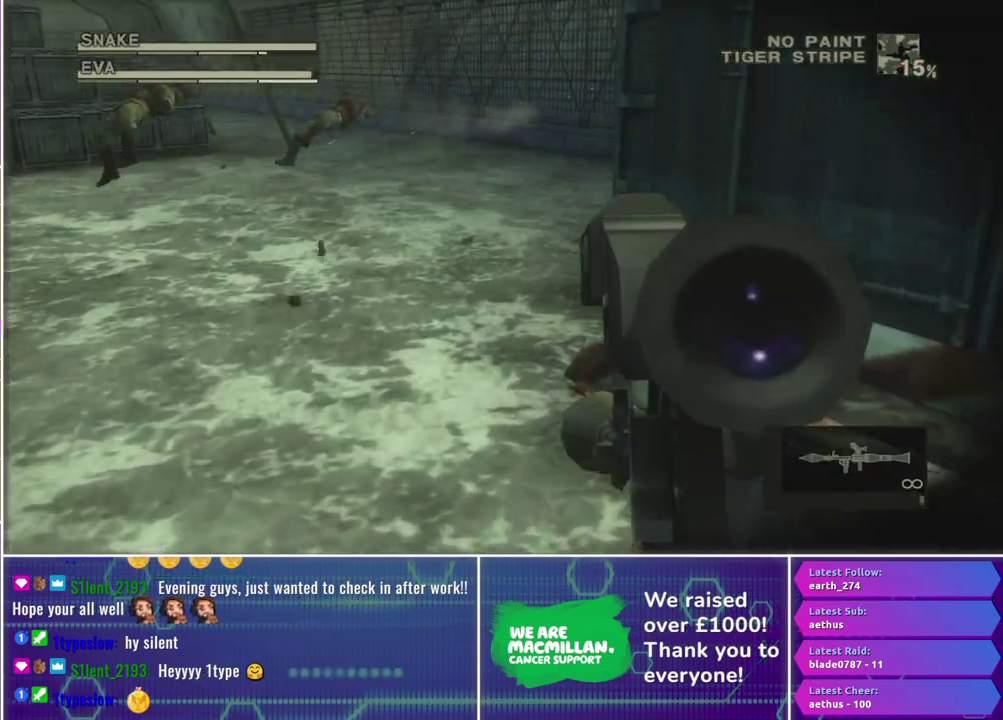
{"buttons": ["X", "R1"], "left_stick": "up-right", "right_stick": "center", "events": [[167, "X", "down"], [200, "left_stick", "up-right"], [367, "left_stick", "right"], [500, "left_stick", "up-right"]]}
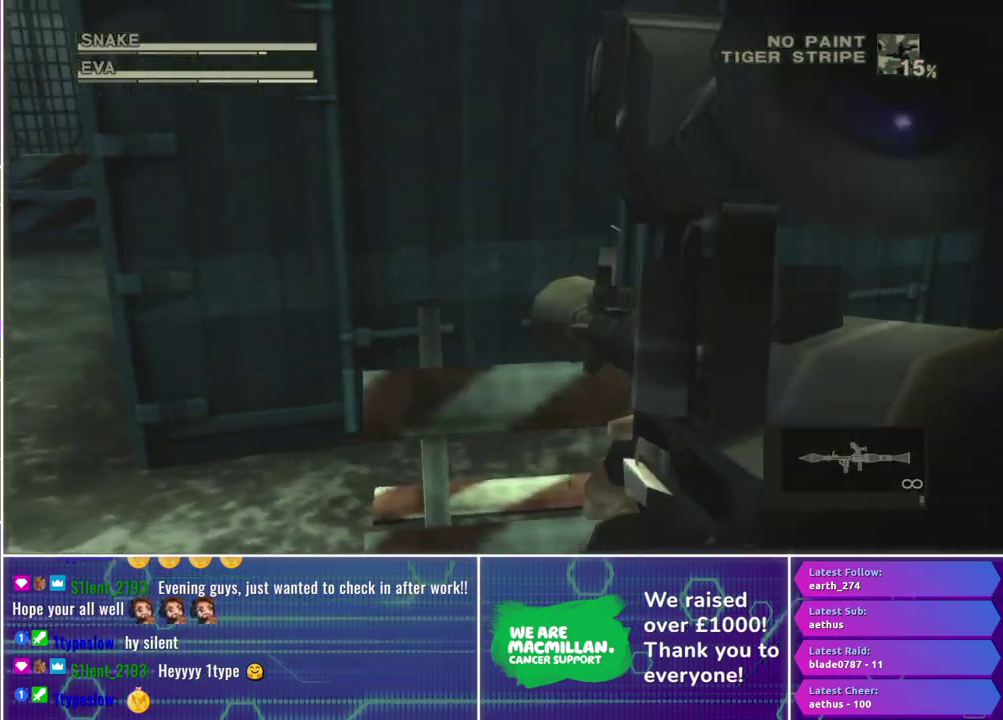
{"buttons": ["R1", "R2"], "left_stick": "center", "right_stick": "center", "events": [[117, "left_stick", "up"], [200, "X", "up"], [217, "left_stick", "center"], [300, "R2", "down"], [383, "R2", "up"], [450, "R2", "down"]]}
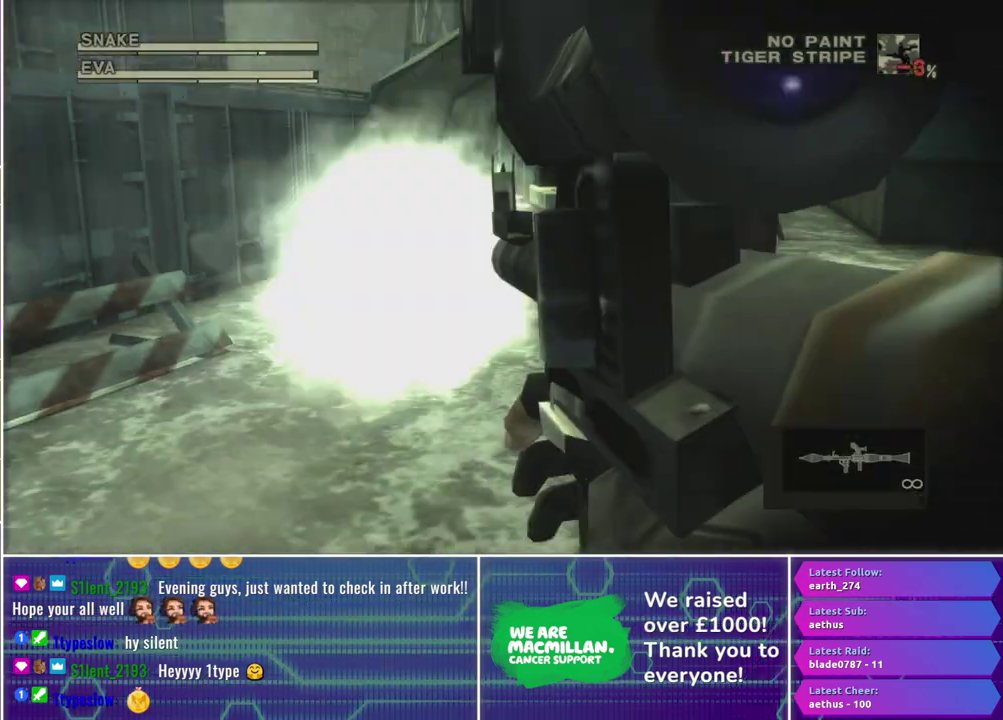
{"buttons": ["R1"], "left_stick": "center", "right_stick": "center", "events": [[17, "R2", "up"], [83, "left_stick", "down-left"], [367, "left_stick", "center"]]}
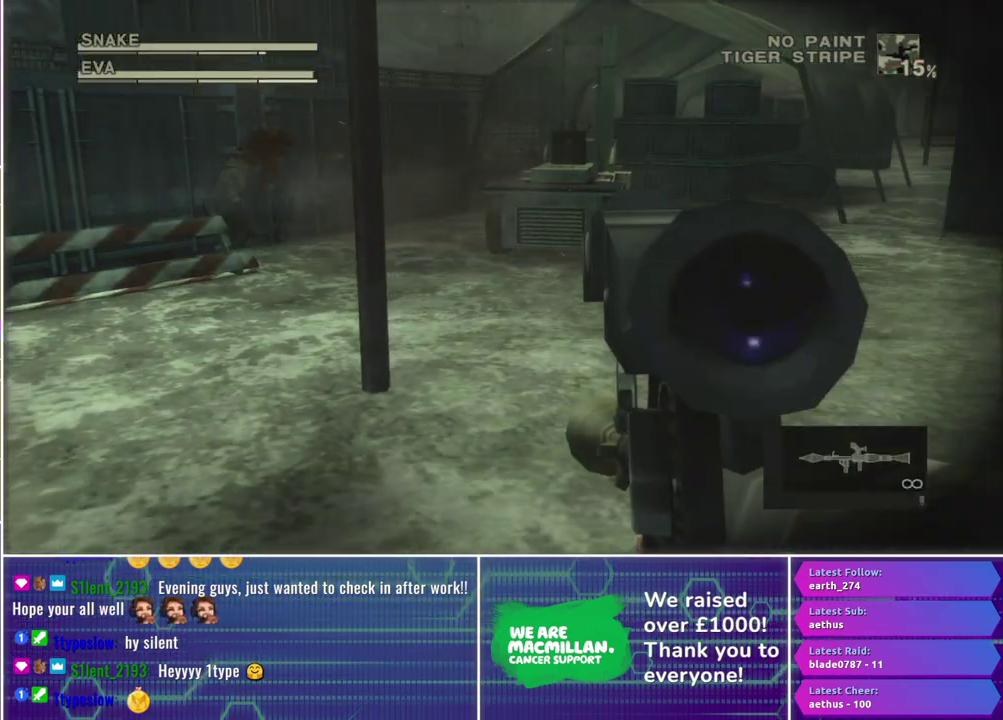
{"buttons": ["X", "R1"], "left_stick": "center", "right_stick": "center", "events": [[50, "left_stick", "right"], [267, "X", "down"], [317, "left_stick", "center"]]}
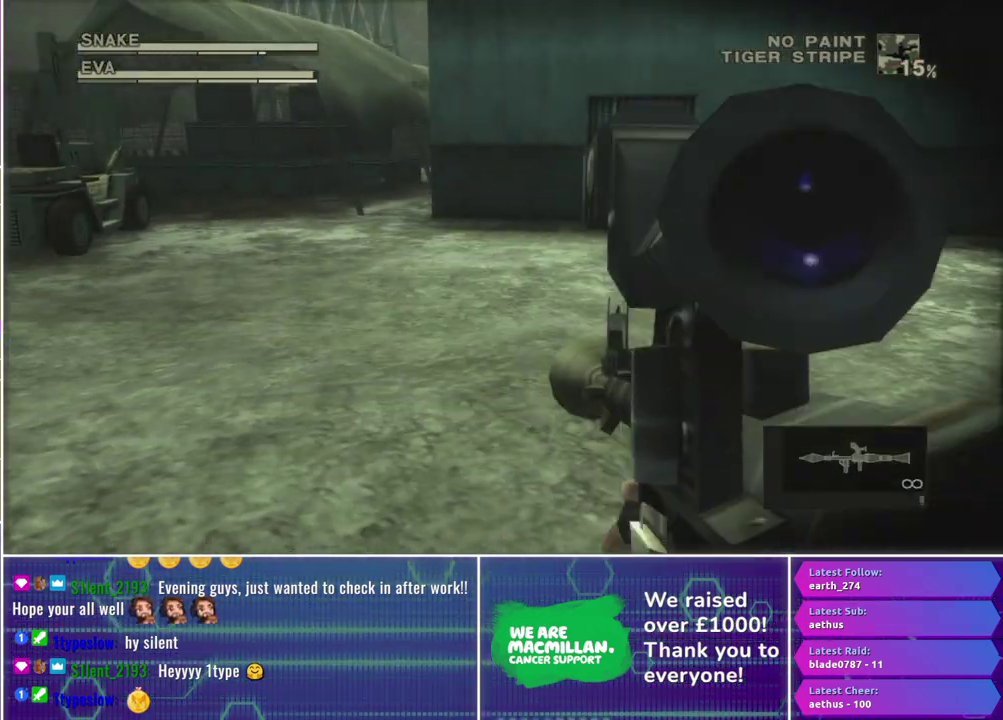
{"buttons": ["X", "R1"], "left_stick": "left", "right_stick": "center", "events": [[17, "left_stick", "down-left"], [150, "left_stick", "center"], [283, "left_stick", "down"], [417, "left_stick", "left"]]}
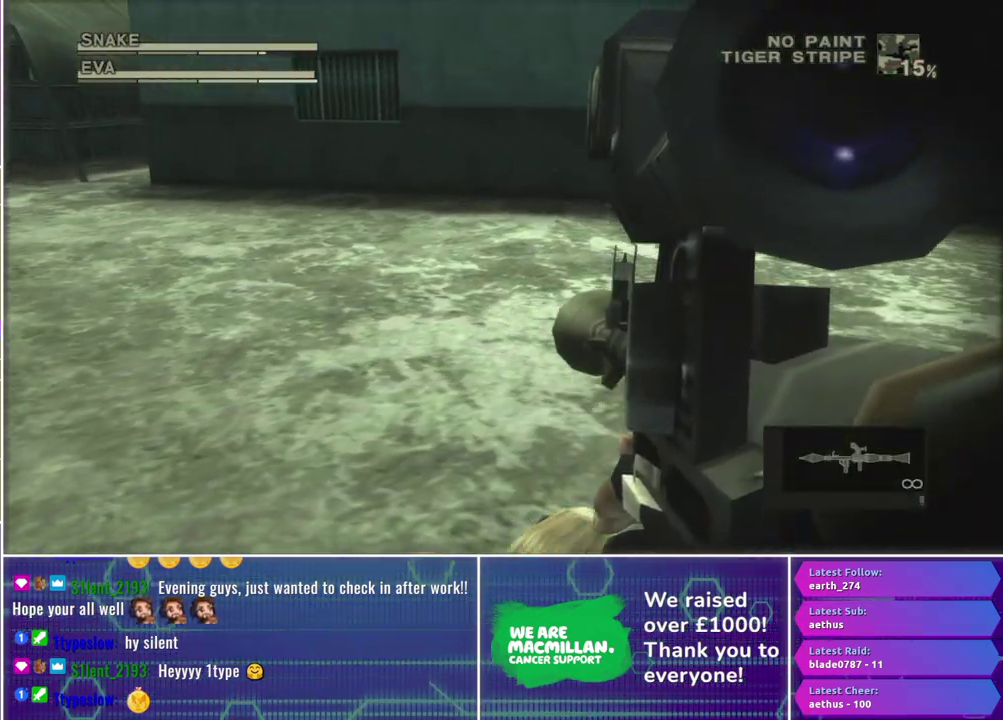
{"buttons": ["X", "R1"], "left_stick": "left", "right_stick": "center", "events": []}
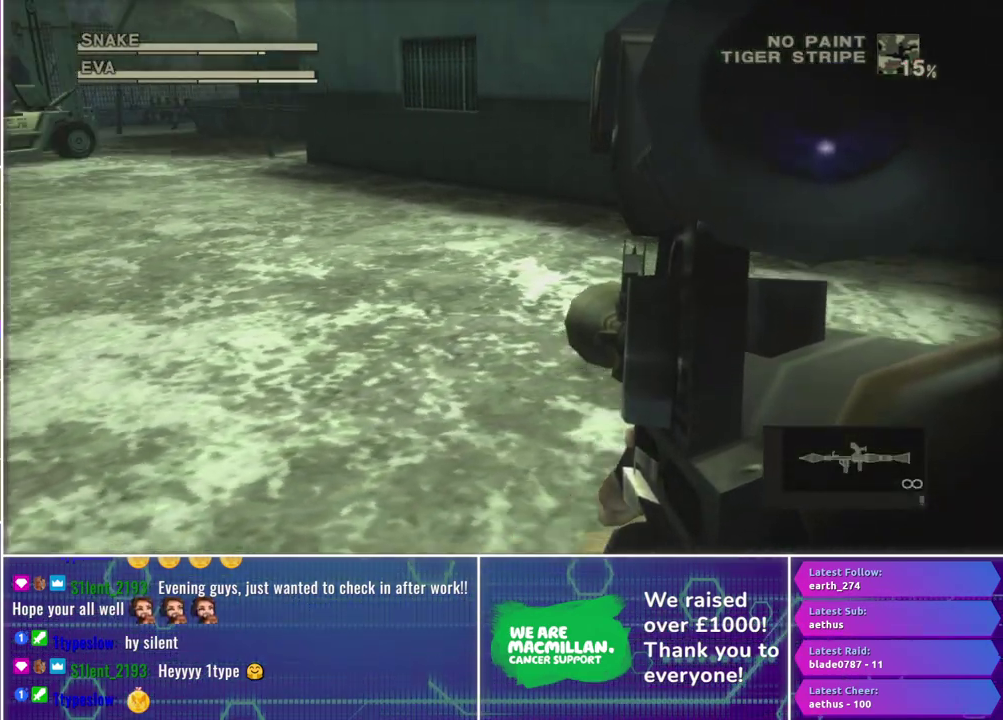
{"buttons": ["X", "R1"], "left_stick": "left", "right_stick": "center", "events": []}
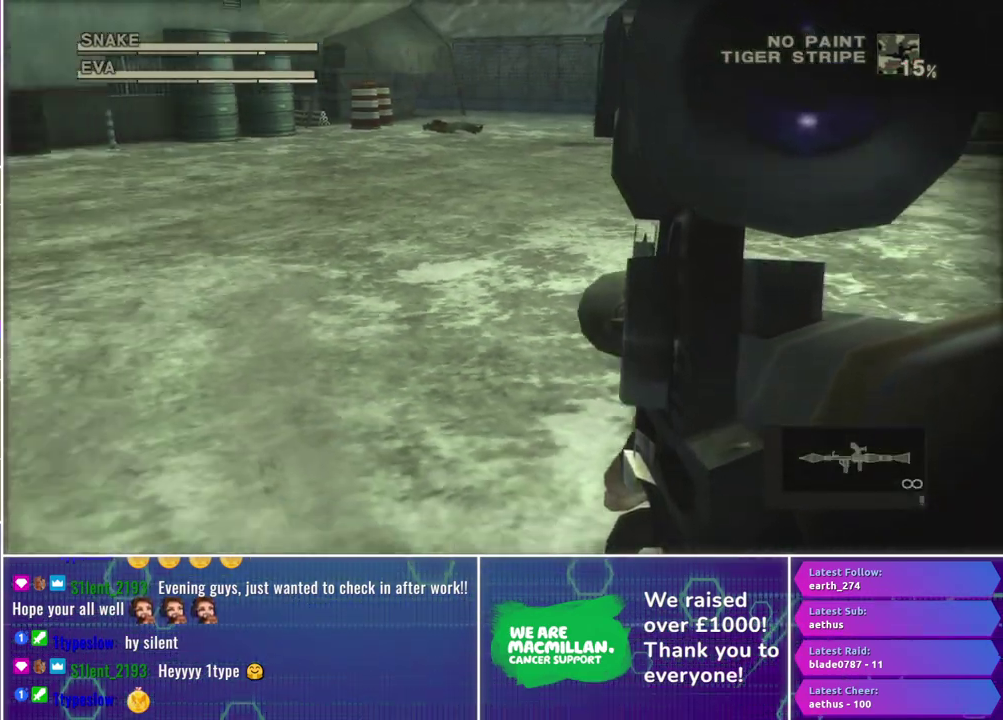
{"buttons": ["R1", "R2"], "left_stick": "center", "right_stick": "center", "events": [[183, "X", "up"], [200, "left_stick", "center"], [267, "R2", "down"], [417, "R2", "up"], [483, "R2", "down"]]}
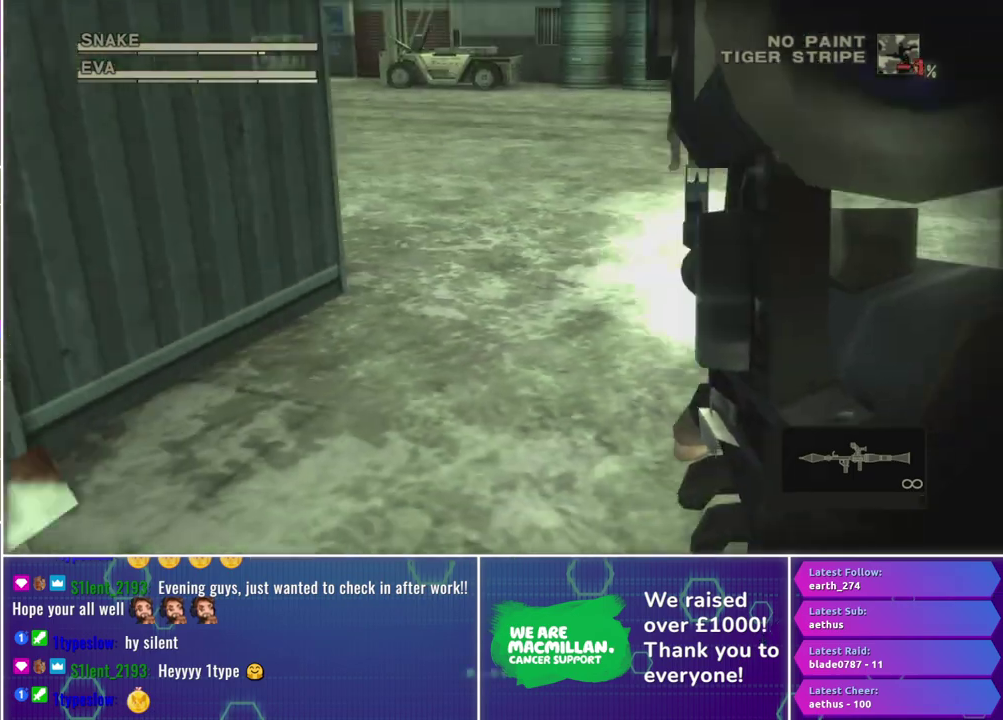
{"buttons": ["R1"], "left_stick": "up-right", "right_stick": "center", "events": [[50, "R2", "up"], [283, "left_stick", "right"], [467, "left_stick", "up-right"]]}
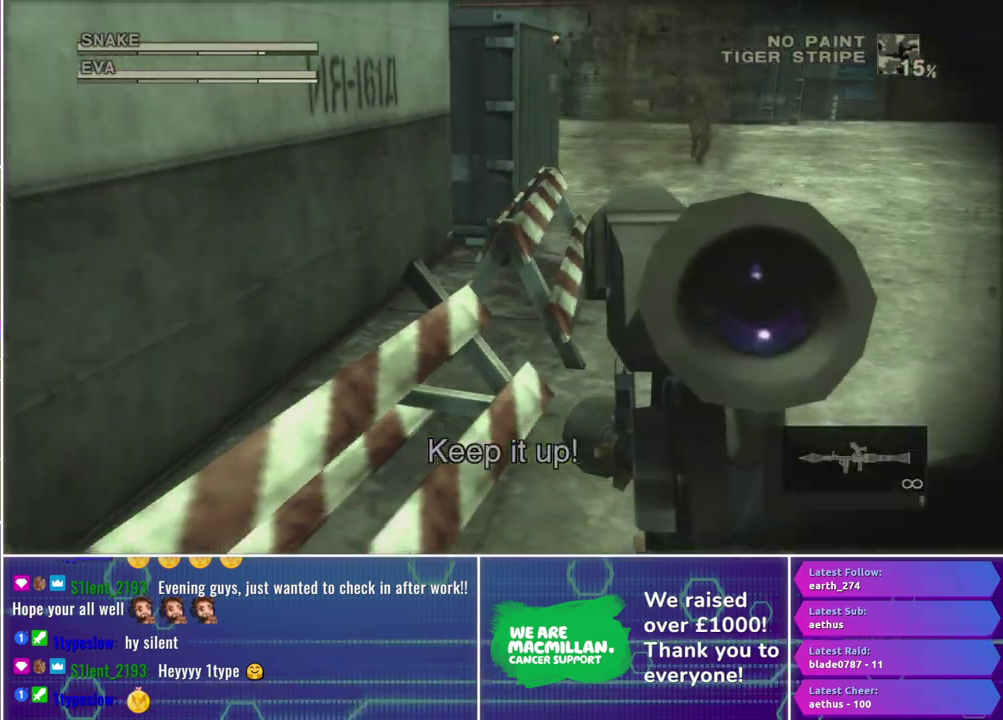
{"buttons": ["X", "R1"], "left_stick": "center", "right_stick": "center", "events": [[33, "left_stick", "up"], [83, "left_stick", "center"], [150, "left_stick", "right"], [217, "left_stick", "up-right"], [233, "X", "down"], [417, "left_stick", "center"]]}
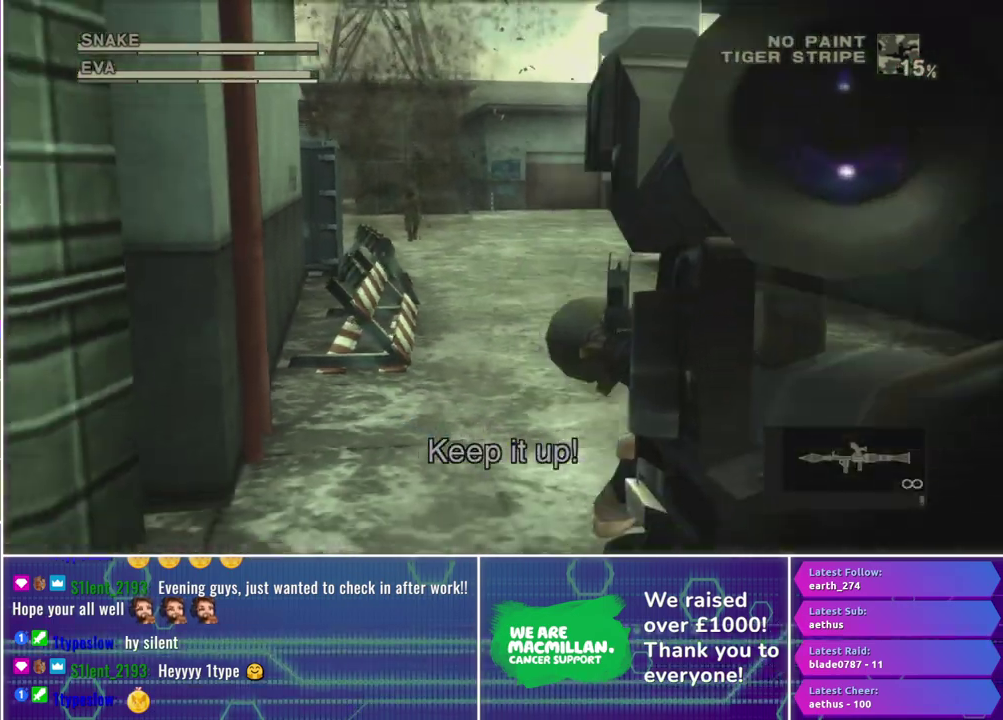
{"buttons": ["X", "R1"], "left_stick": "up", "right_stick": "center", "events": [[50, "left_stick", "up-left"], [133, "left_stick", "left"], [300, "left_stick", "center"], [450, "left_stick", "up"]]}
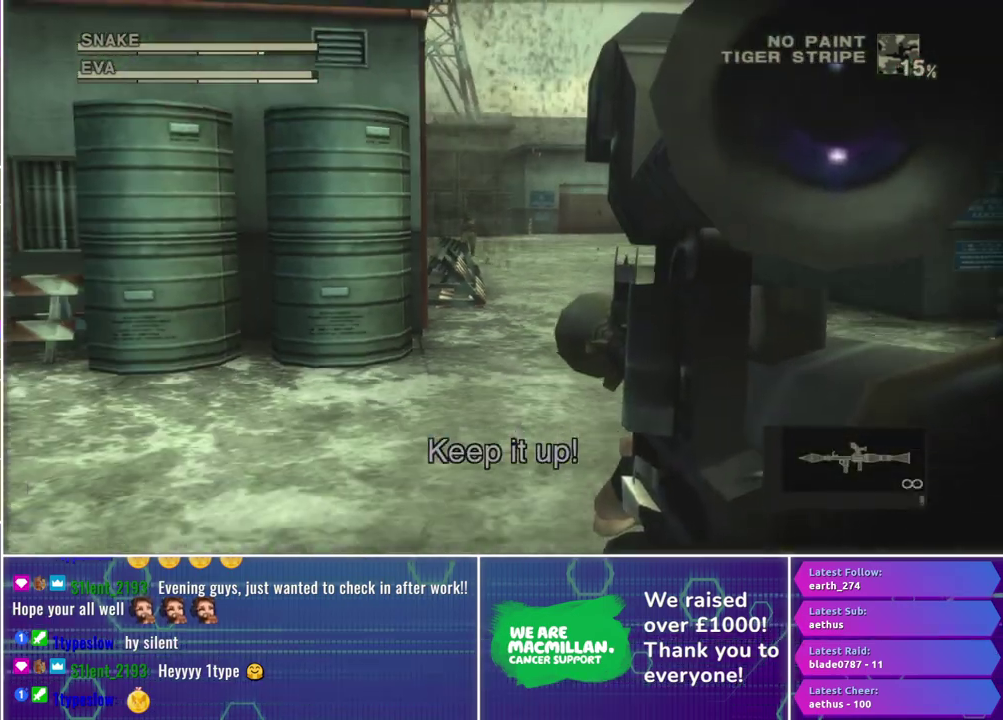
{"buttons": ["R1"], "left_stick": "center", "right_stick": "center", "events": [[100, "left_stick", "center"], [133, "X", "up"], [217, "R2", "down"], [317, "R2", "up"], [367, "R2", "down"], [450, "R2", "up"]]}
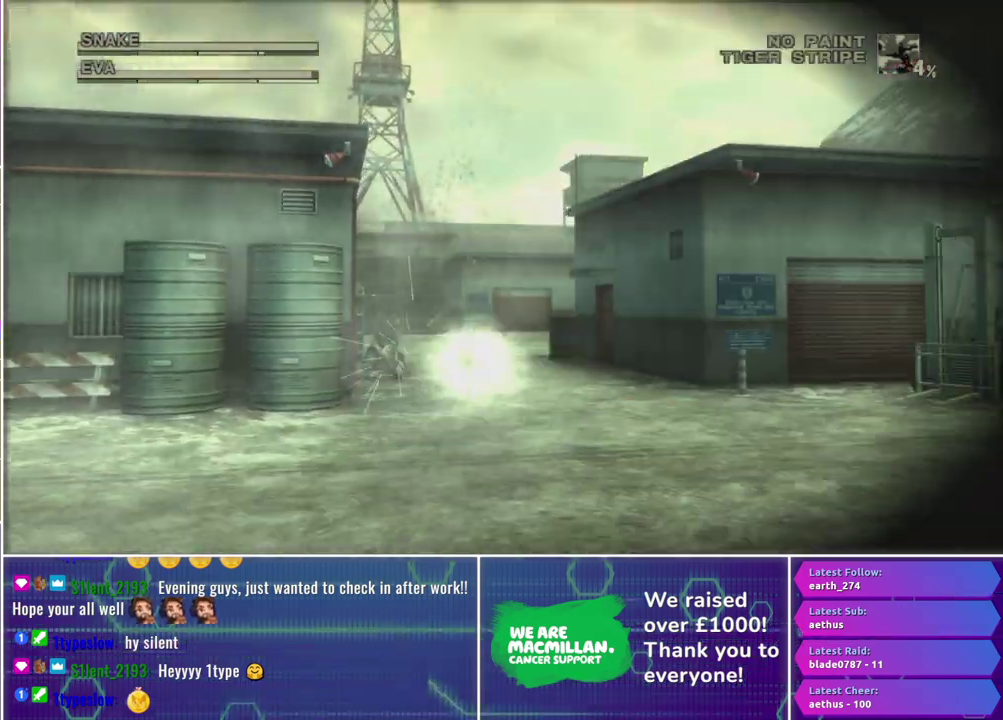
{"buttons": ["R1"], "left_stick": "left", "right_stick": "center", "events": [[117, "left_stick", "down-left"], [217, "left_stick", "center"], [400, "left_stick", "left"]]}
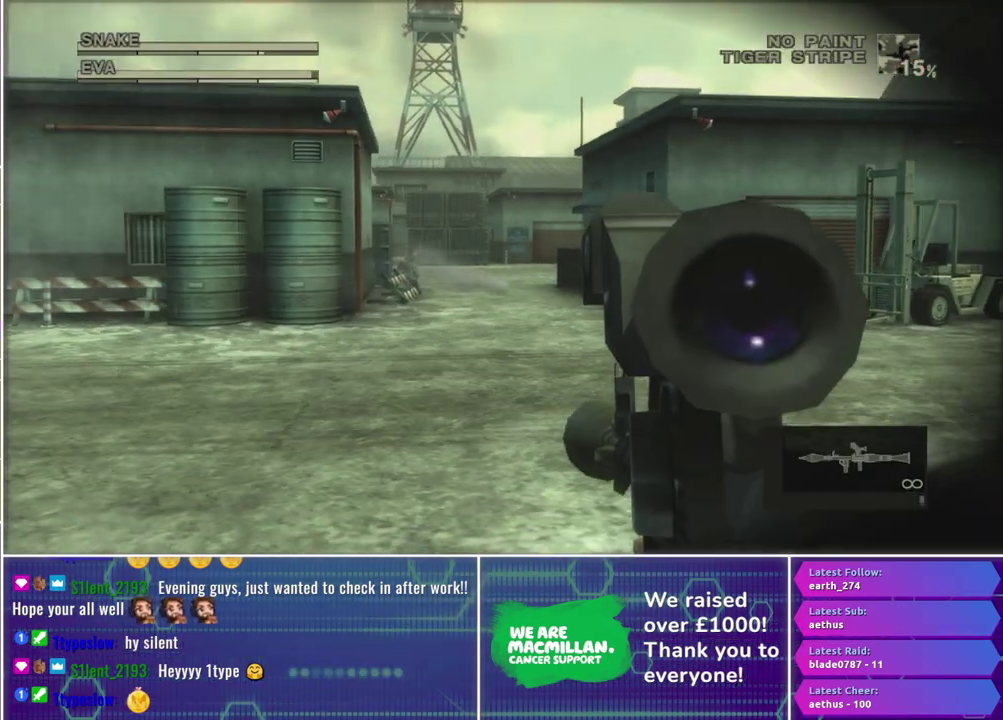
{"buttons": ["R1"], "left_stick": "center", "right_stick": "center", "events": [[67, "left_stick", "center"]]}
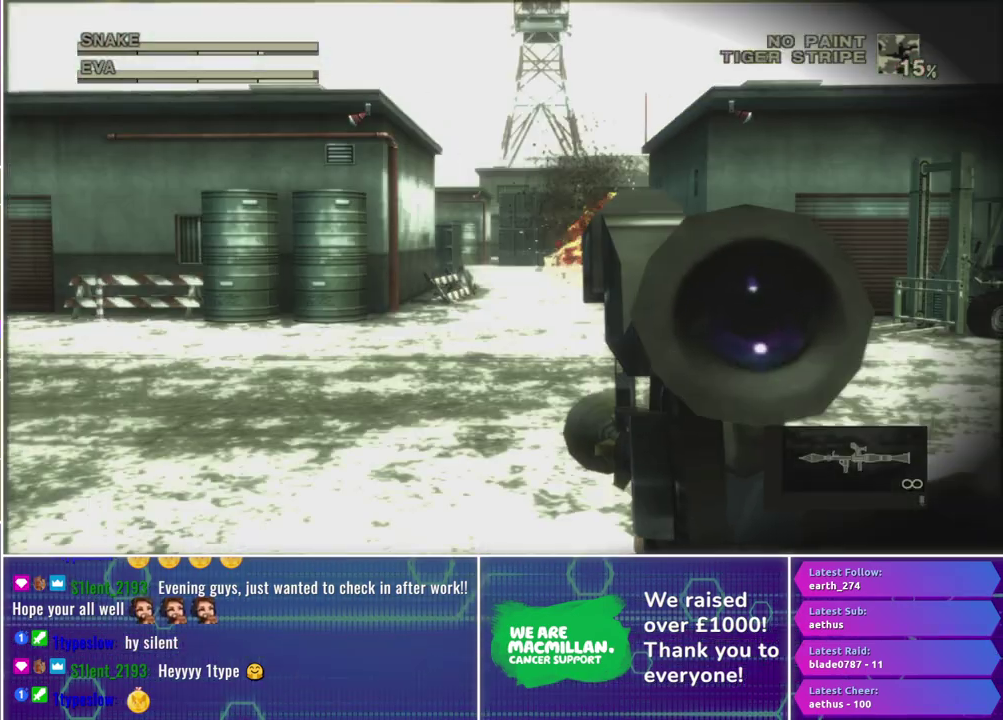
{"buttons": ["R1"], "left_stick": "center", "right_stick": "center", "events": [[150, "left_stick", "left"], [300, "left_stick", "center"]]}